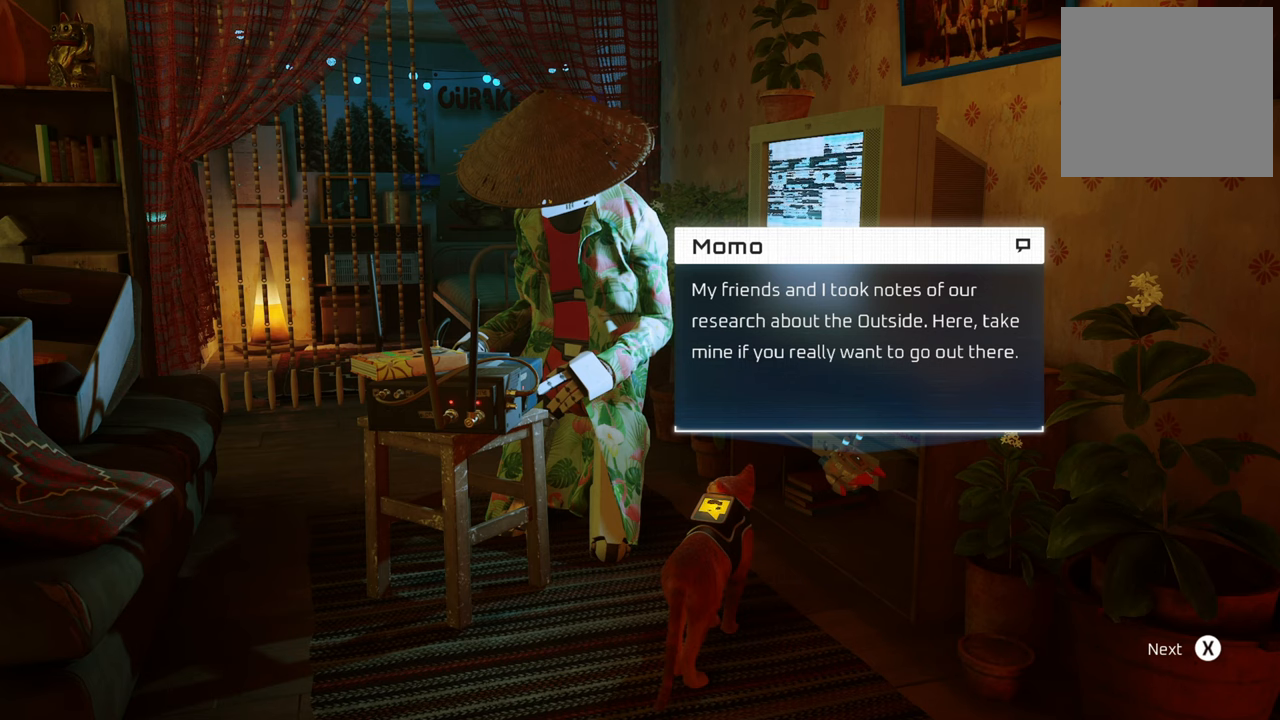
Gameplay with a controller (Xbox layout); each line is a JSON object with the inputs held at the frame after it. "events" lists button and stick changes between this image and that frame as [ms after this image, input, new state], when the widget could be followed in between. Not read: Z.
{"buttons": [], "left_stick": "center", "right_stick": "center", "events": [[140, "X", "down"], [280, "X", "up"]]}
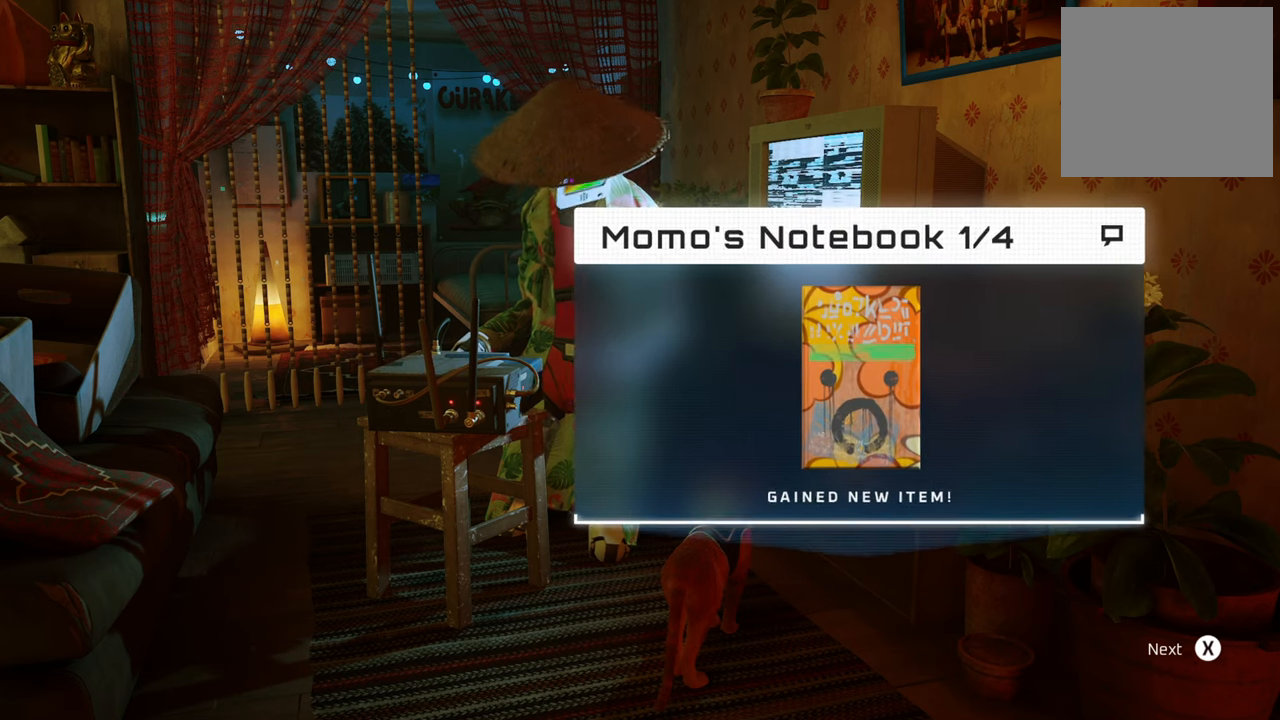
{"buttons": [], "left_stick": "center", "right_stick": "center", "events": []}
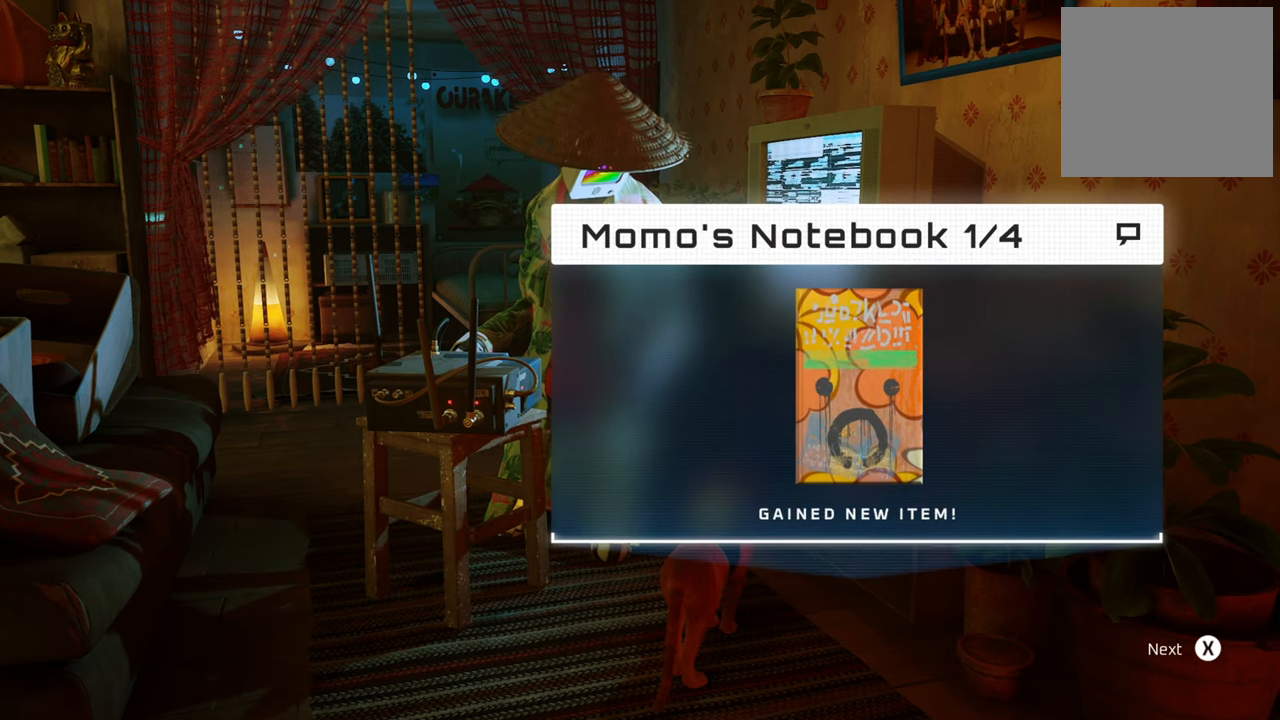
{"buttons": [], "left_stick": "center", "right_stick": "center", "events": []}
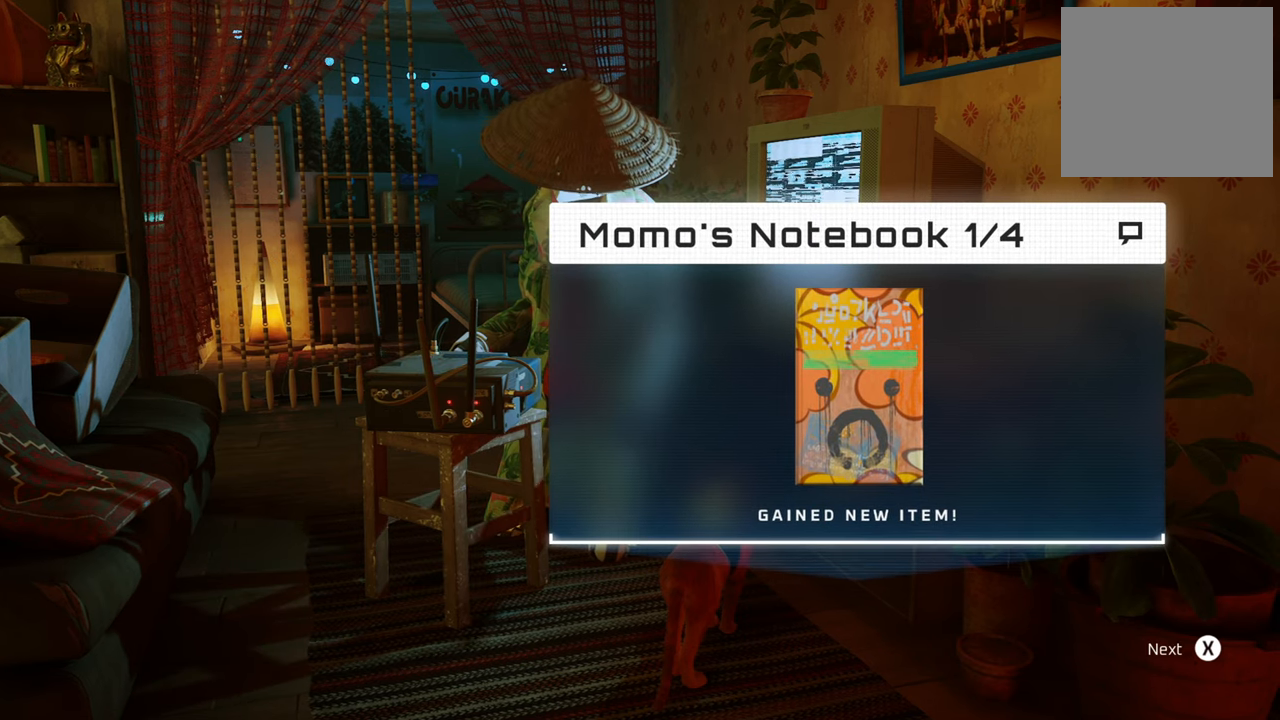
{"buttons": [], "left_stick": "center", "right_stick": "center", "events": []}
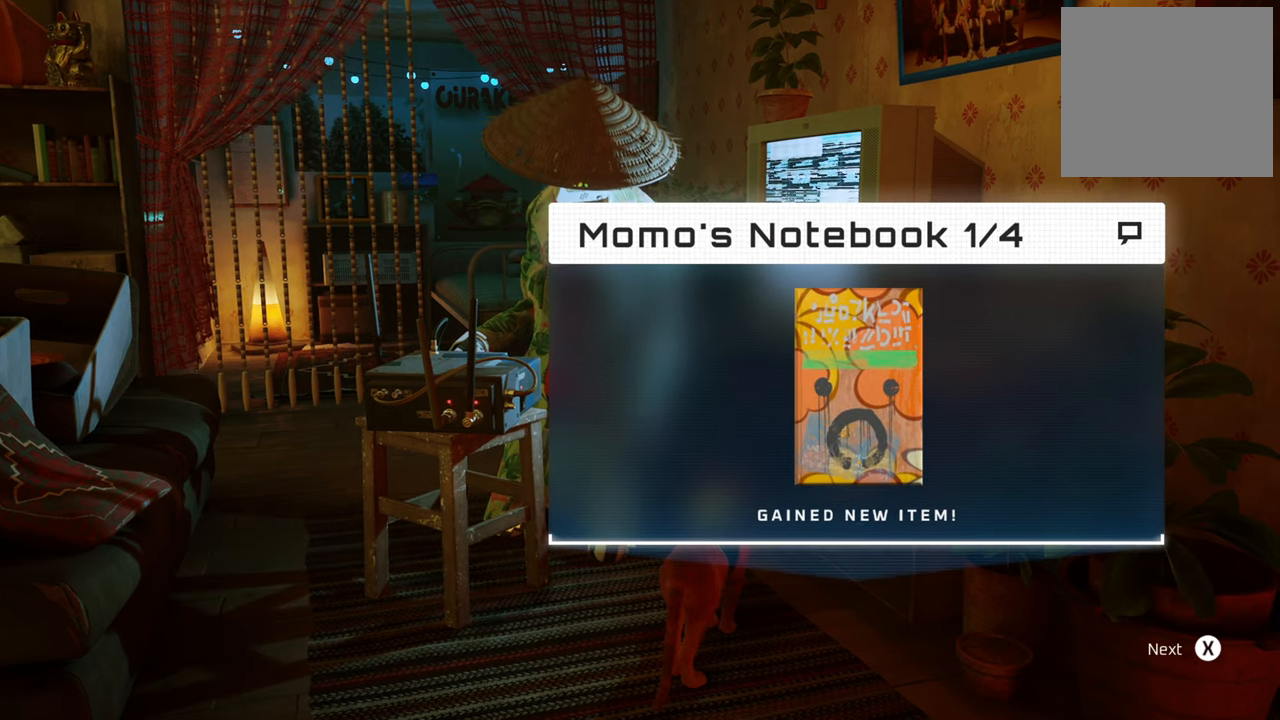
{"buttons": [], "left_stick": "center", "right_stick": "center", "events": [[120, "X", "down"], [280, "X", "up"]]}